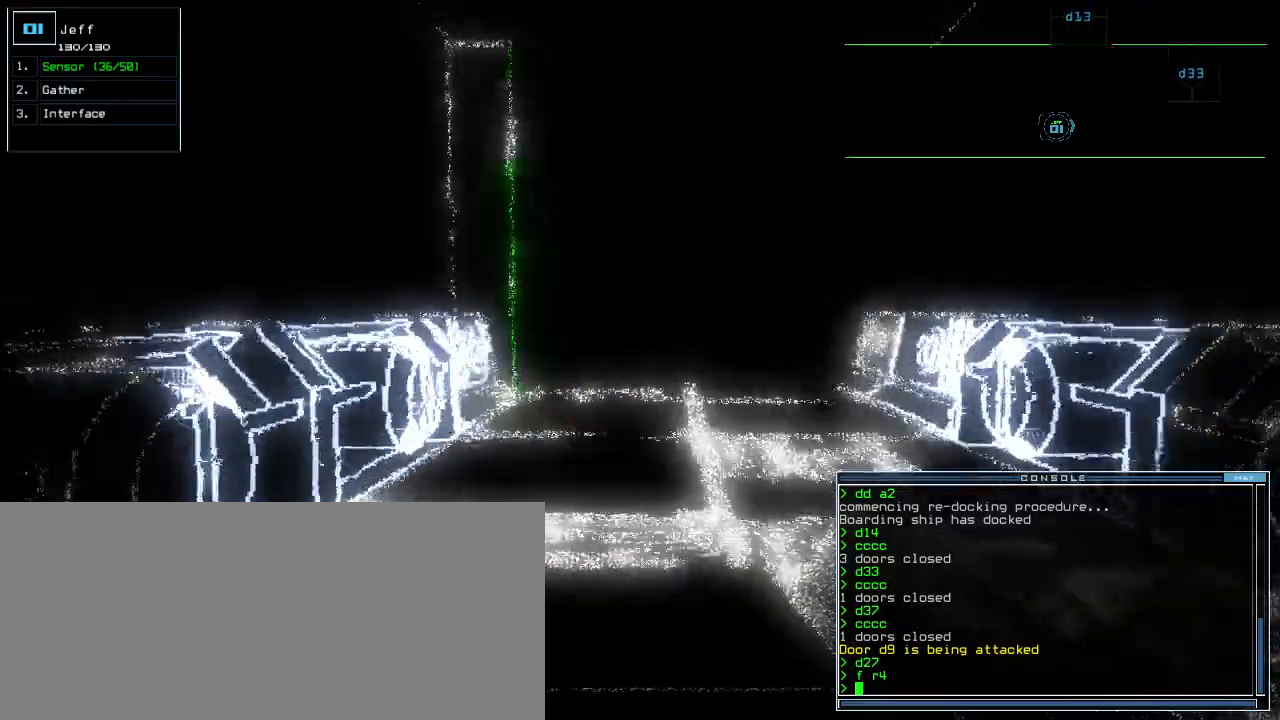
Gameplay with keyboard; each line is a JSON object with the keys held at the frame after it. "events" lists presses ("down") and releases ("up") of ".", "0", "1", "2", "3", "4", "5", "6", "7", "8", "9", "a", "b", "backspace", "c", "caps_lock", "comma", "ctrl_l", "ctrl_r", "d", "down", "e", "equals", "escape", "f", "g", "h", "i", "j", "k", "l", "left", "m", "minus", "n", "o", "p", "q", "quote", "r", "return", "right", "s", "semicolon", "shift_l", "shift_r", "space", "t", "tab", "tilde", "u", "up", "v", "w", "x", "y" and "z" between this image and that frame as [ms after this image, input, new state], when the widget could be followed in between. No other keys are recorded. Mouse input is not recorded.
{"keys": ["up"], "events": [[40, "d", "down"], [120, "d", "up"], [400, "3", "down"], [460, "3", "up"]]}
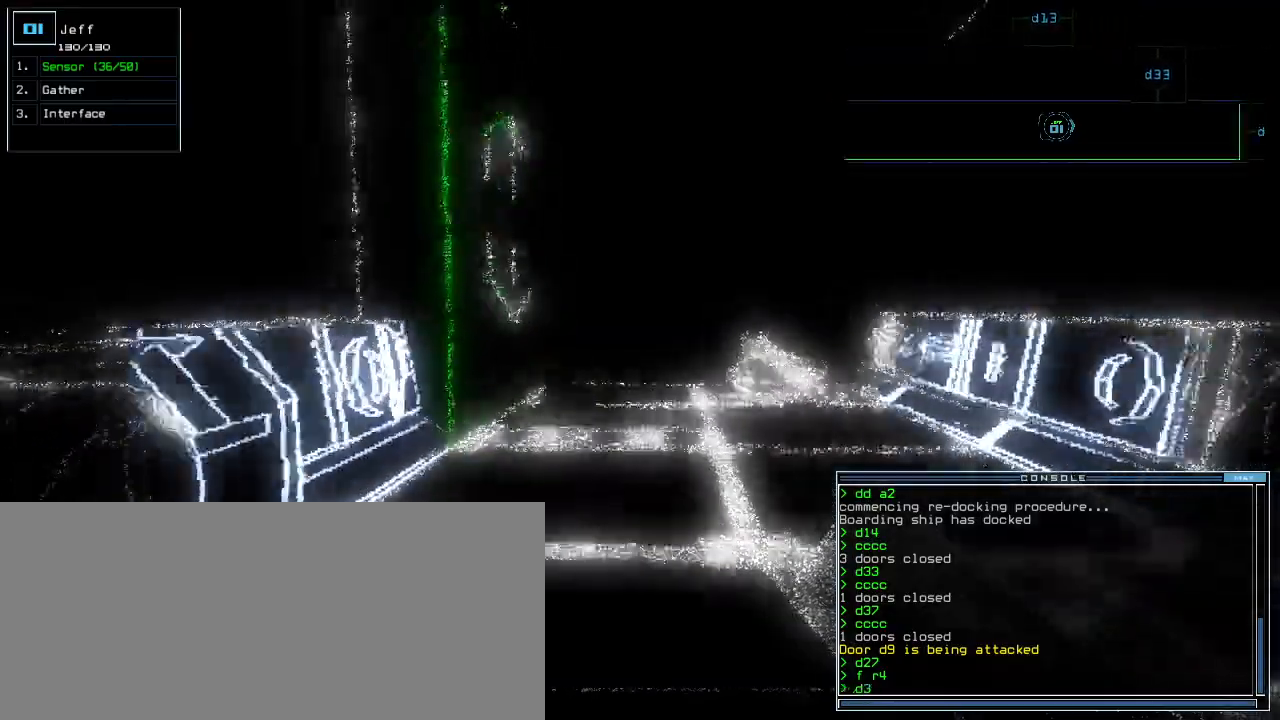
{"keys": ["up"]}
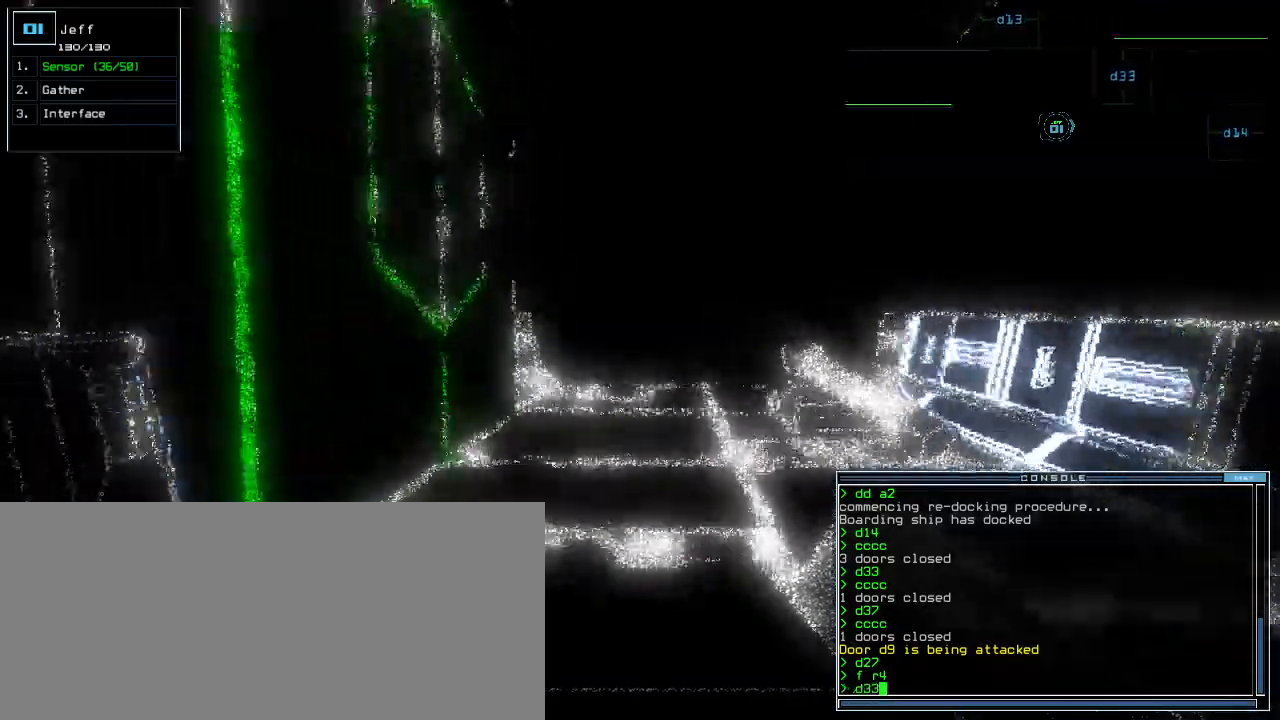
{"keys": ["left", "up"], "events": [[340, "return", "down"], [420, "return", "up"], [480, "left", "down"]]}
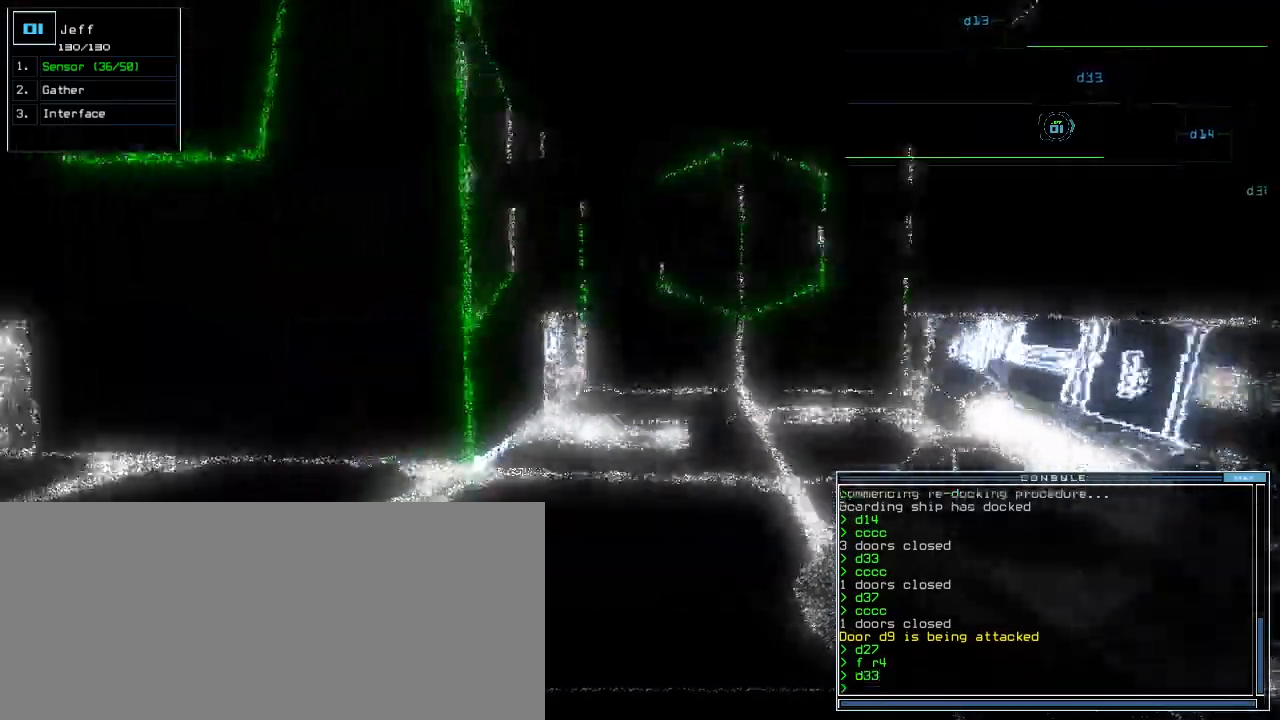
{"keys": ["left", "up"], "events": [[380, "left", "up"], [480, "left", "down"]]}